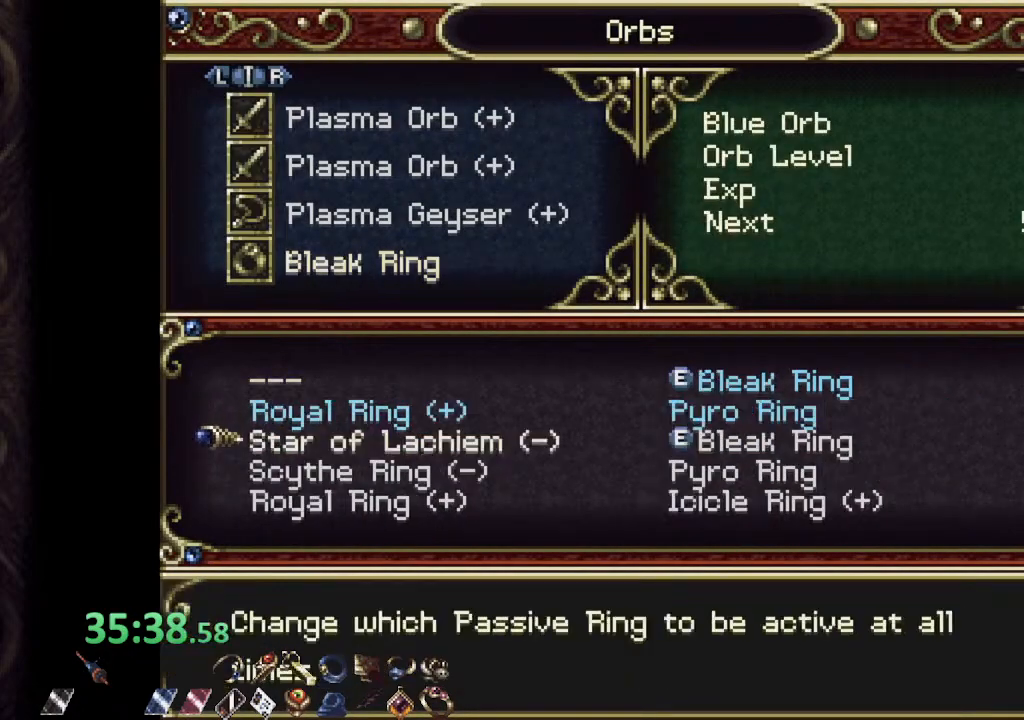
Gameplay with a controller (PlayStation layout); each line is a JSON object with the inputs held at the frame after it. "events" lists button and stick changes between this image and that frame as [ms after this image, input, new state], when the widget could be followed in between.
{"buttons": [], "left_stick": "center", "right_stick": "center", "events": [[50, "CROSS", "up"], [150, "R1", "down"], [217, "R1", "up"], [367, "CROSS", "down"], [467, "CROSS", "up"]]}
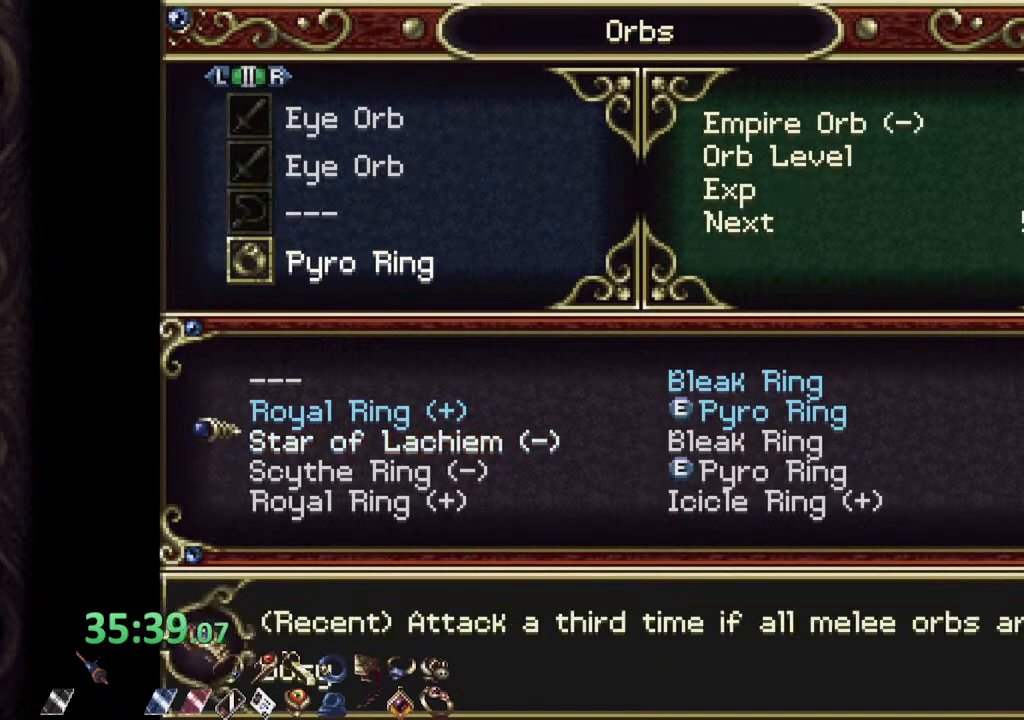
{"buttons": [], "left_stick": "center", "right_stick": "center", "events": [[383, "left_stick", "up"], [483, "left_stick", "center"]]}
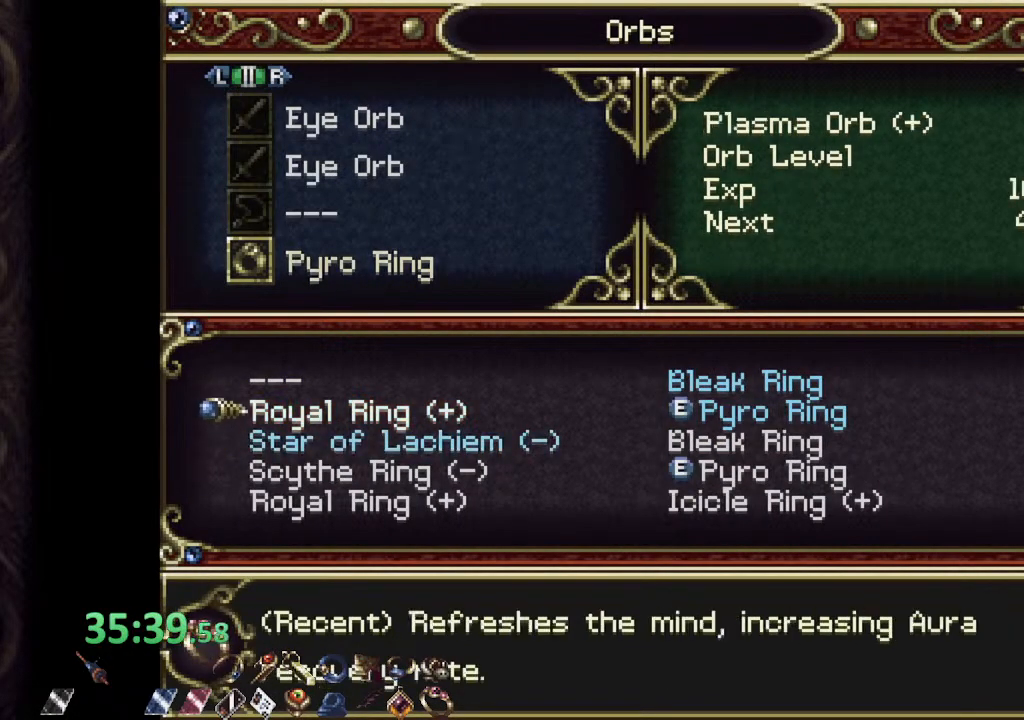
{"buttons": [], "left_stick": "center", "right_stick": "center", "events": []}
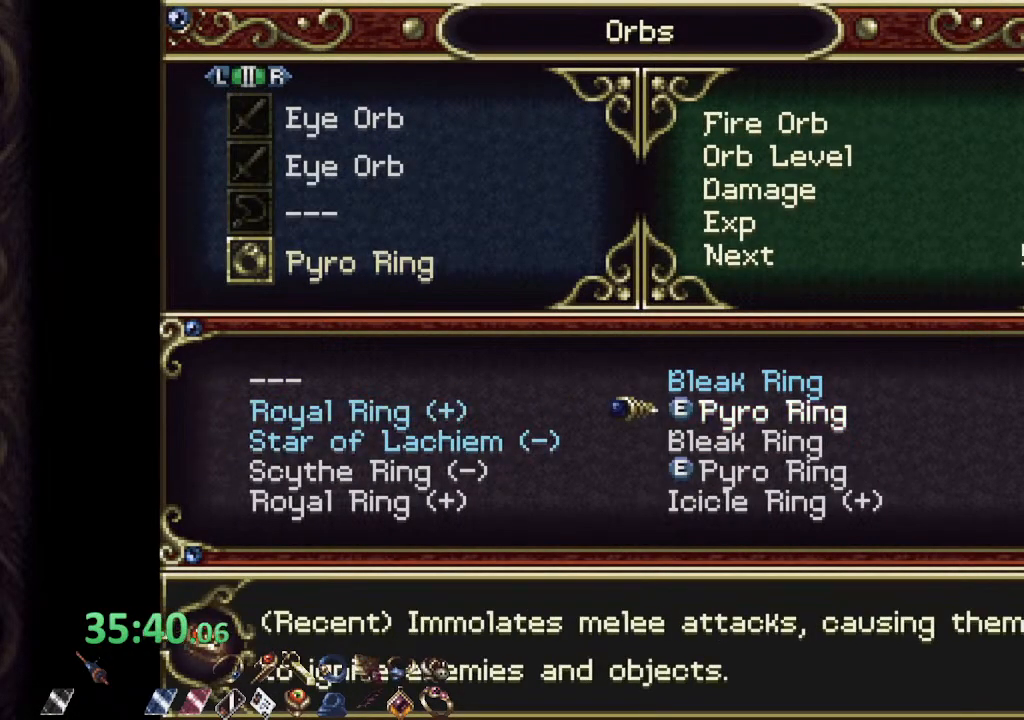
{"buttons": ["CROSS"], "left_stick": "center", "right_stick": "center", "events": [[50, "left_stick", "up"], [117, "left_stick", "center"], [200, "CROSS", "down"], [300, "CROSS", "up"], [383, "R1", "down"], [483, "R1", "up"], [500, "CROSS", "down"]]}
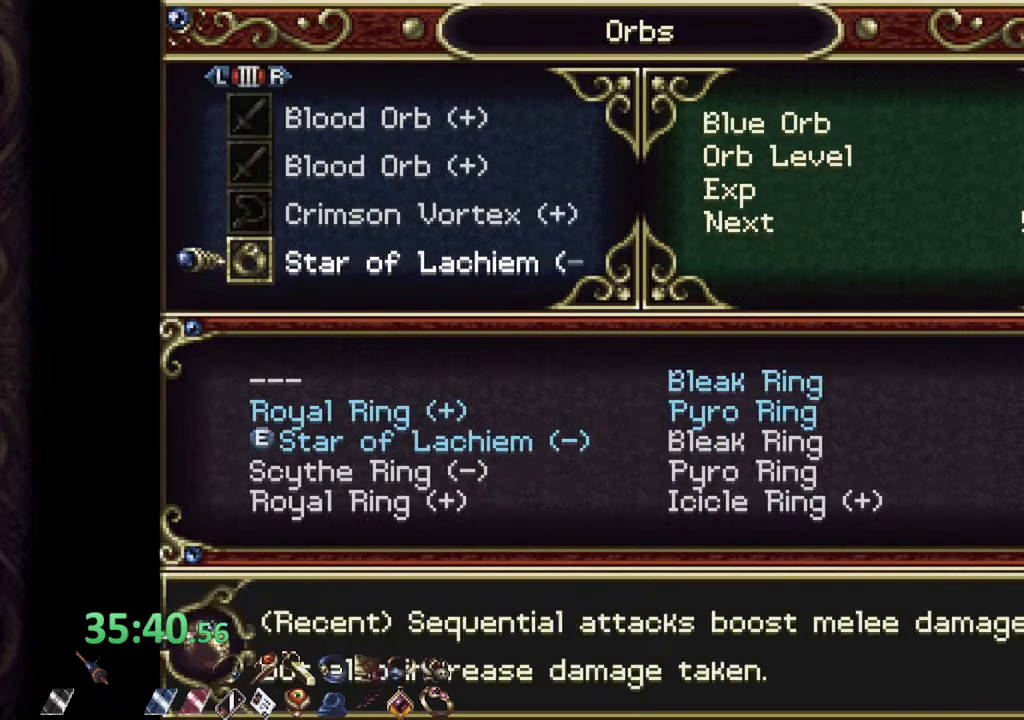
{"buttons": [], "left_stick": "center", "right_stick": "center", "events": [[83, "CROSS", "up"], [167, "CROSS", "down"], [233, "CROSS", "up"], [383, "CIRCLE", "down"], [450, "CIRCLE", "up"]]}
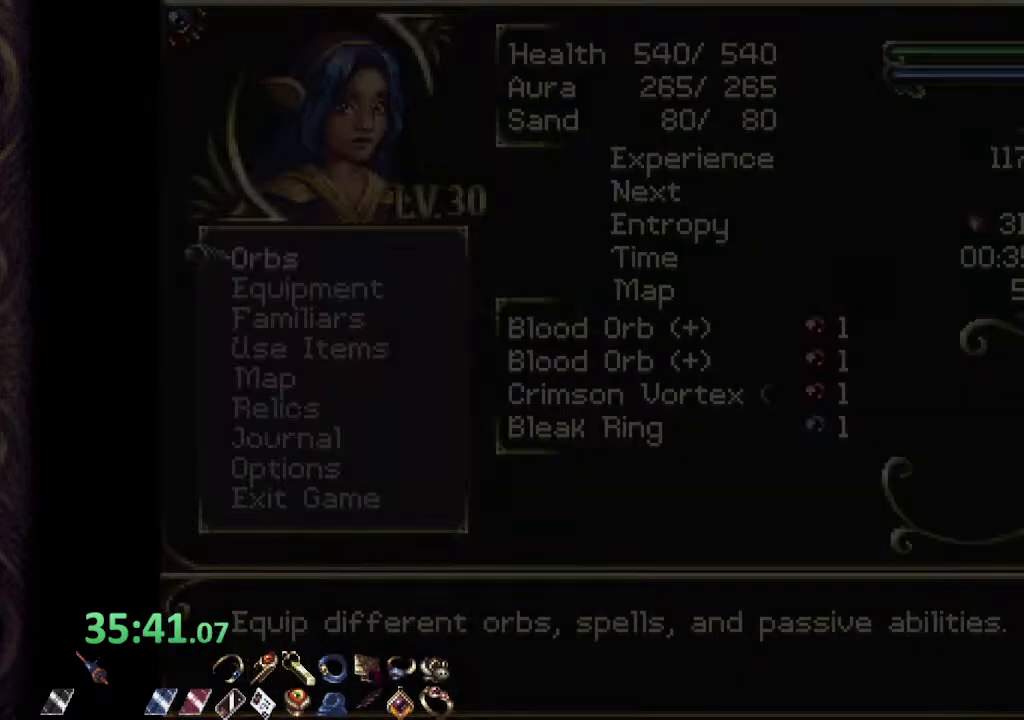
{"buttons": ["R2"], "left_stick": "center", "right_stick": "center", "events": [[17, "CIRCLE", "down"], [83, "CIRCLE", "up"], [150, "CIRCLE", "down"], [217, "CIRCLE", "up"], [500, "R2", "down"]]}
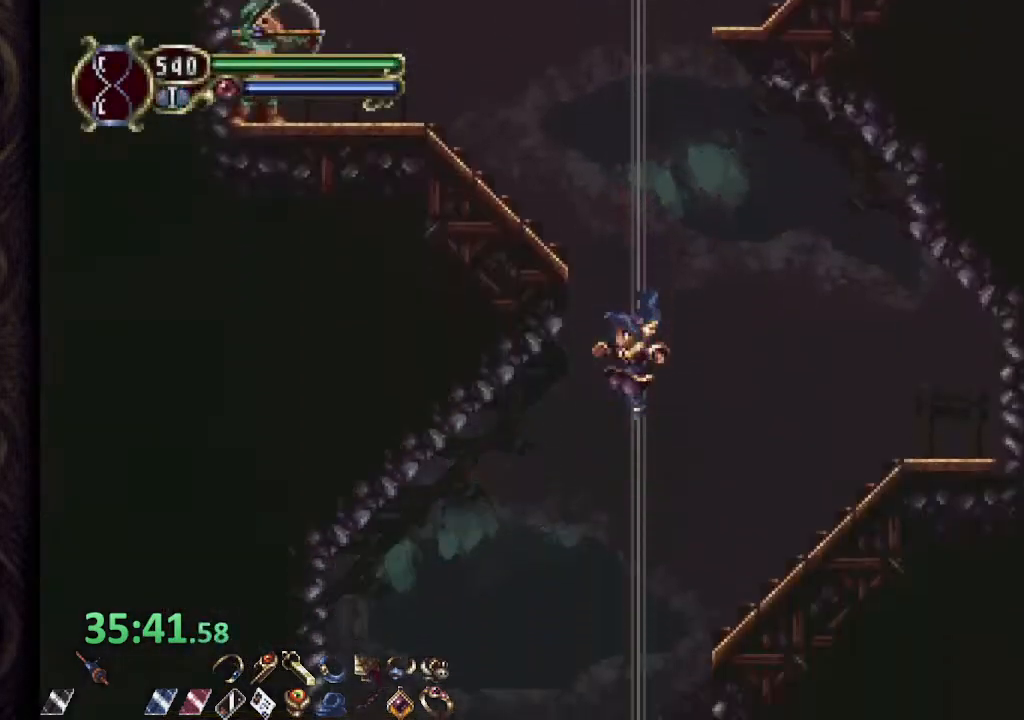
{"buttons": [], "left_stick": "center", "right_stick": "center"}
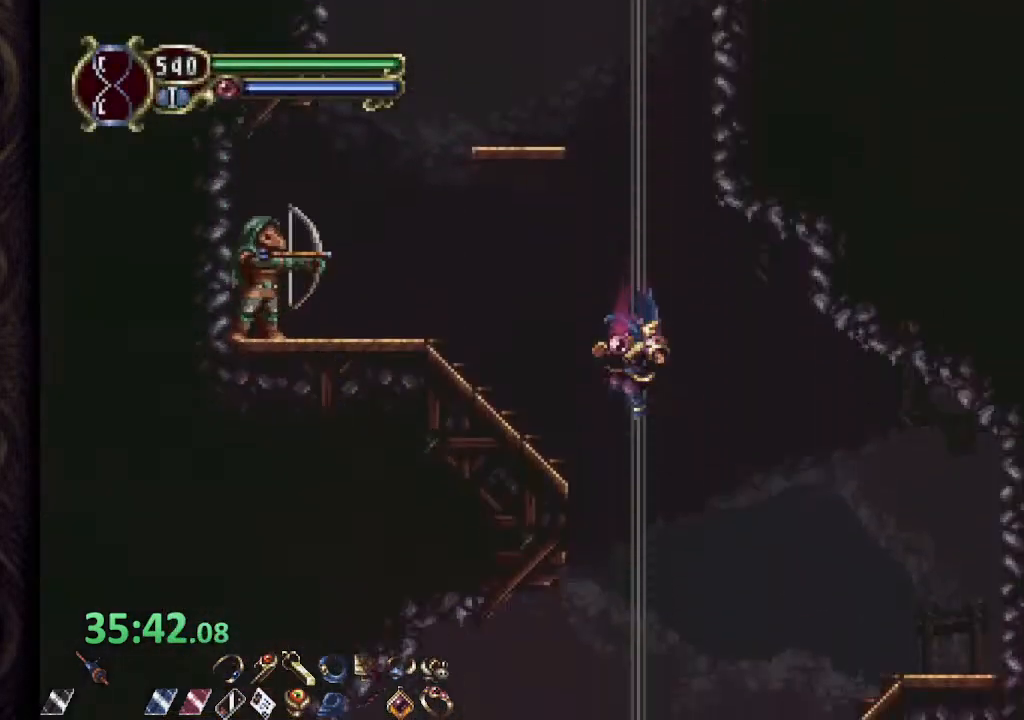
{"buttons": [], "left_stick": "up", "right_stick": "center", "events": [[267, "left_stick", "up"]]}
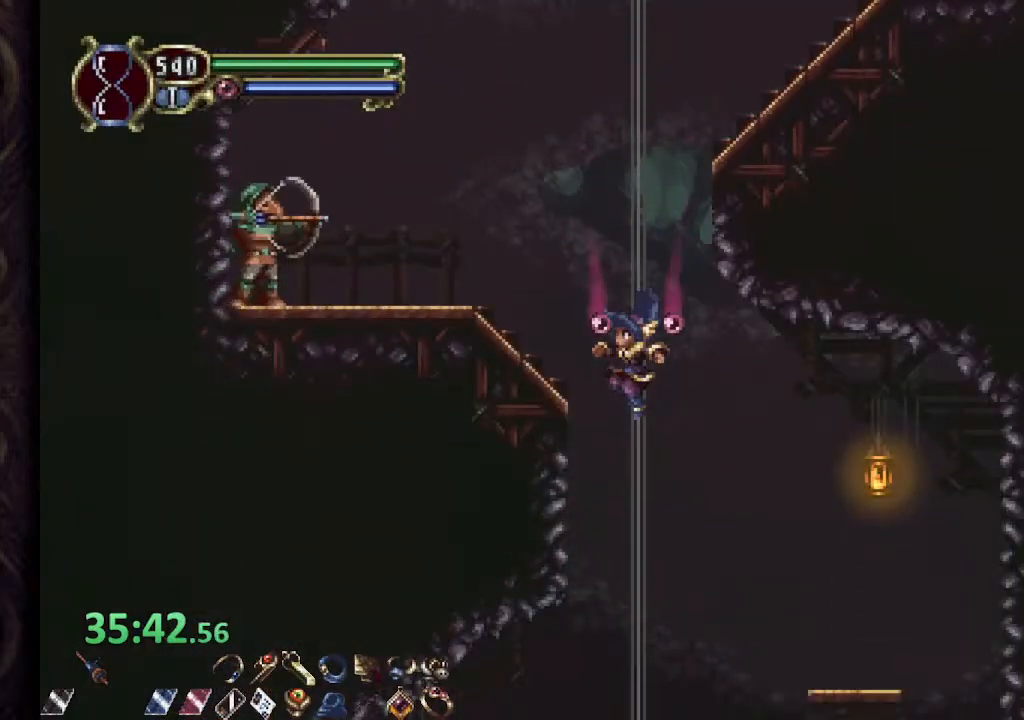
{"buttons": [], "left_stick": "up", "right_stick": "center", "events": []}
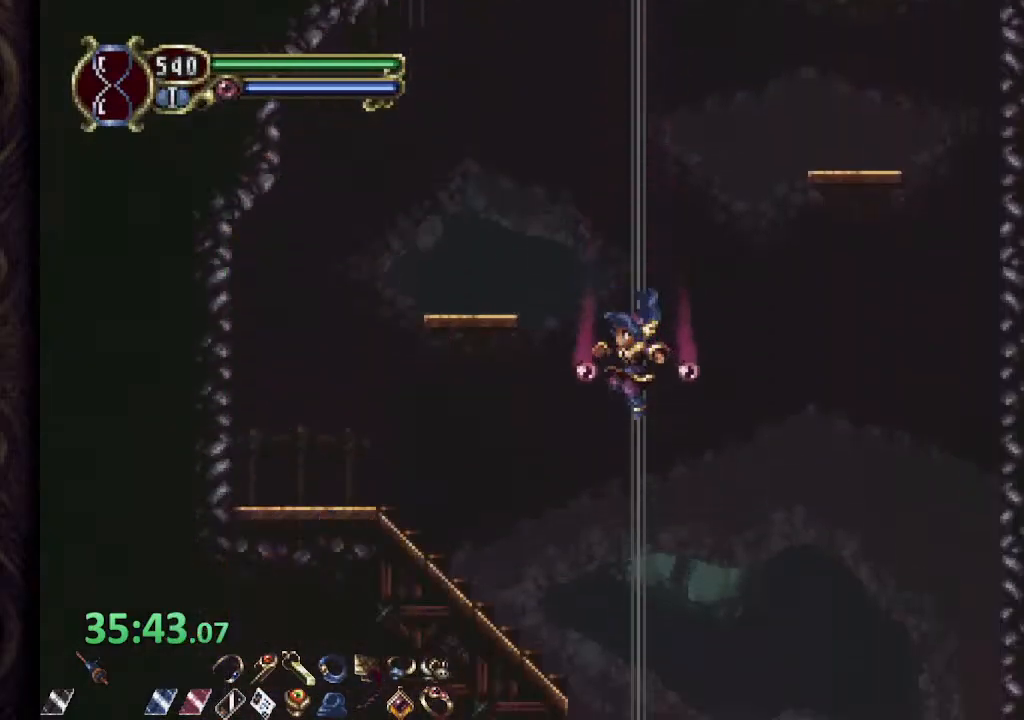
{"buttons": [], "left_stick": "up", "right_stick": "center", "events": []}
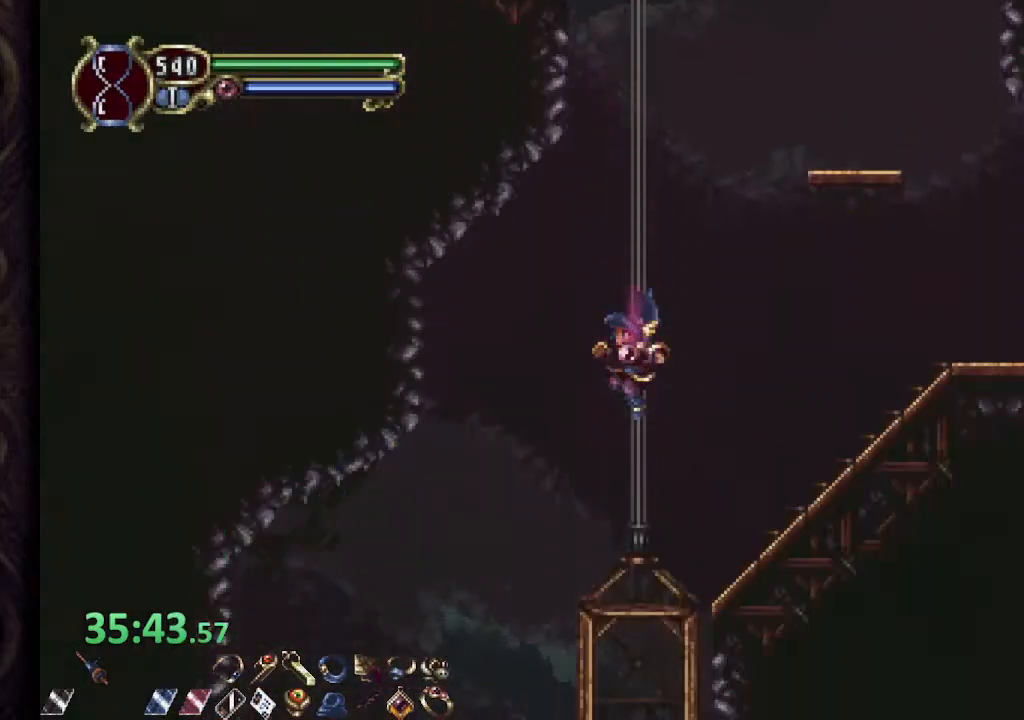
{"buttons": [], "left_stick": "up", "right_stick": "center", "events": []}
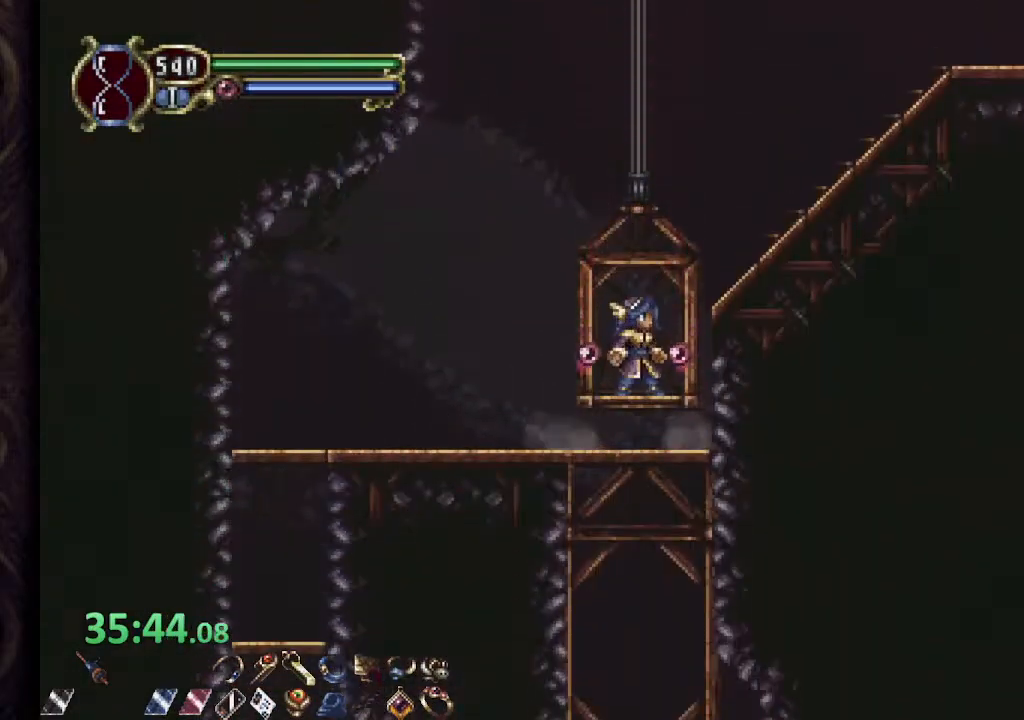
{"buttons": [], "left_stick": "up", "right_stick": "center", "events": []}
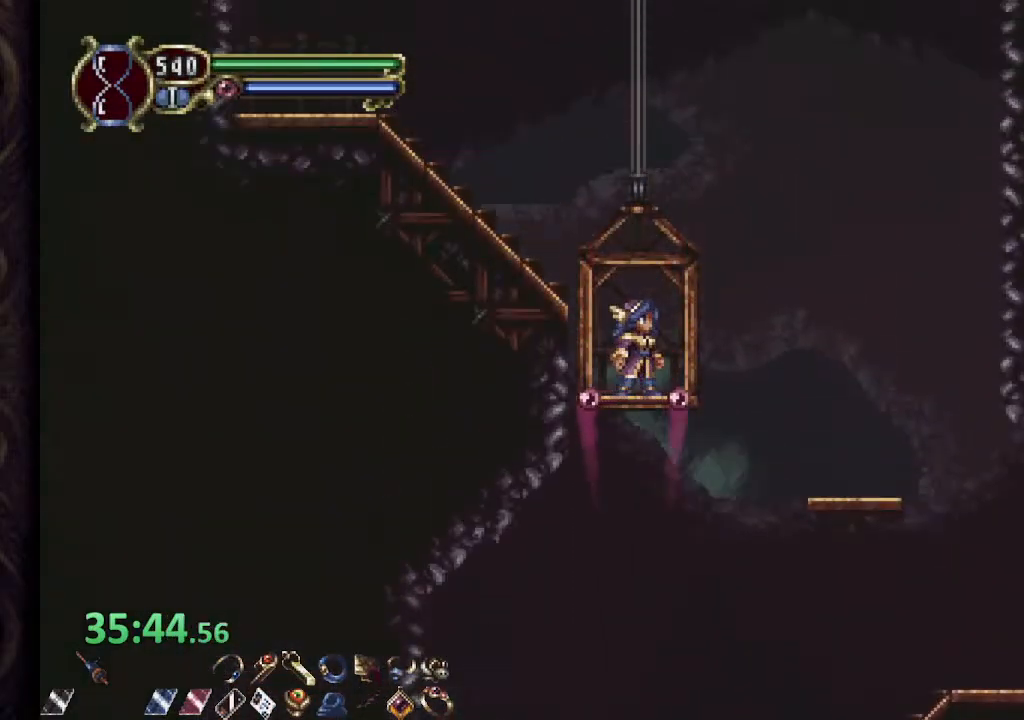
{"buttons": [], "left_stick": "up", "right_stick": "center", "events": []}
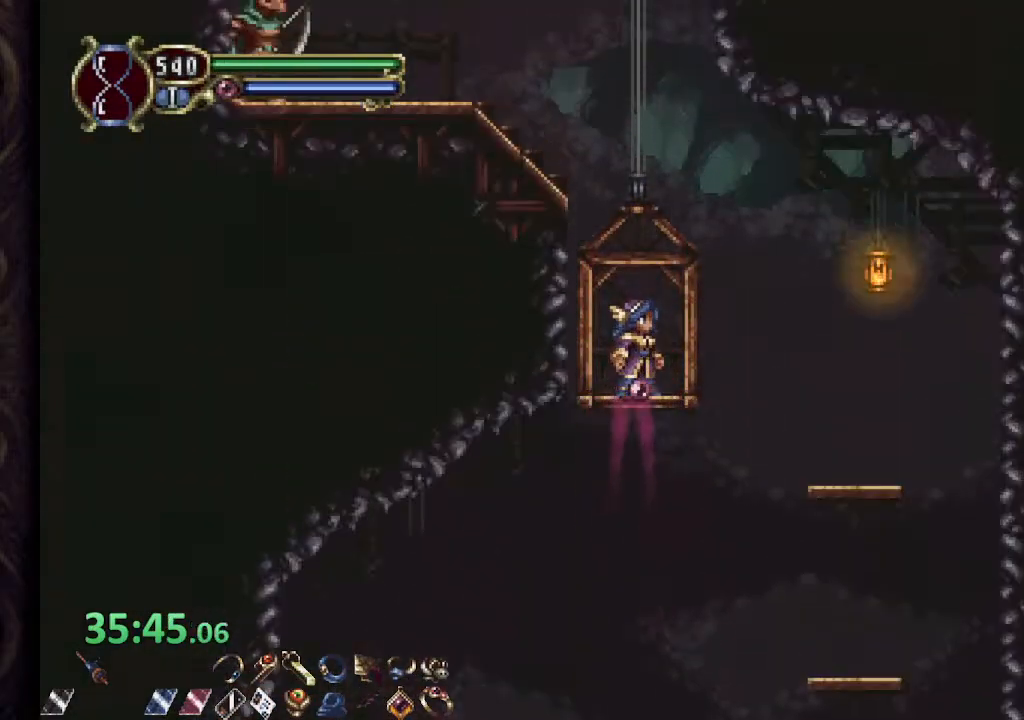
{"buttons": [], "left_stick": "up", "right_stick": "center", "events": []}
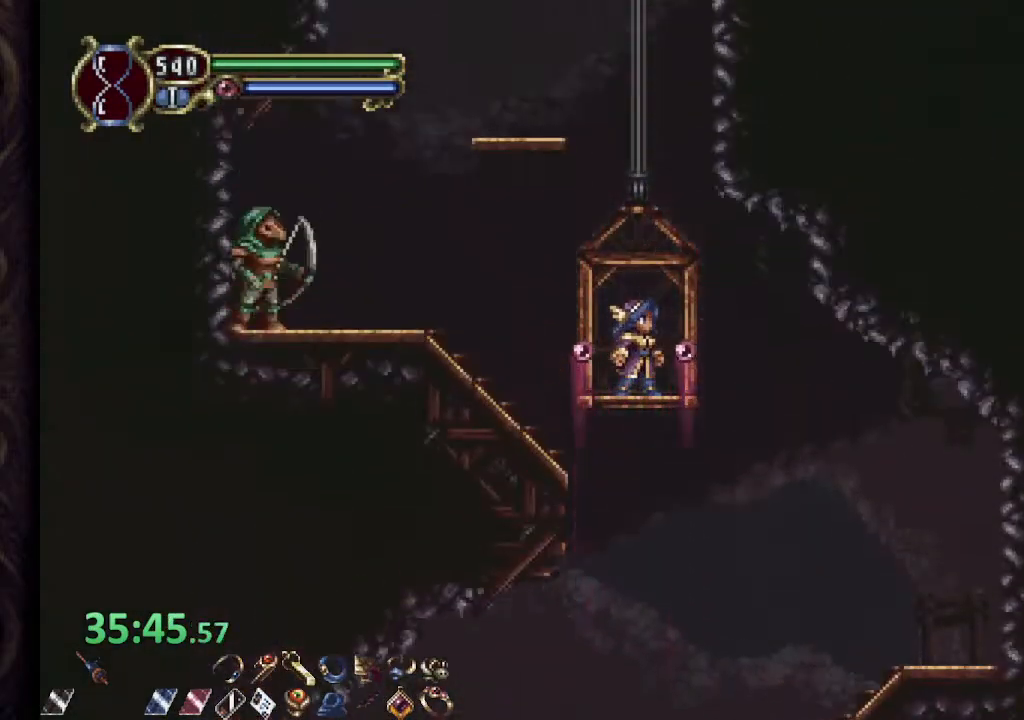
{"buttons": [], "left_stick": "up", "right_stick": "center", "events": []}
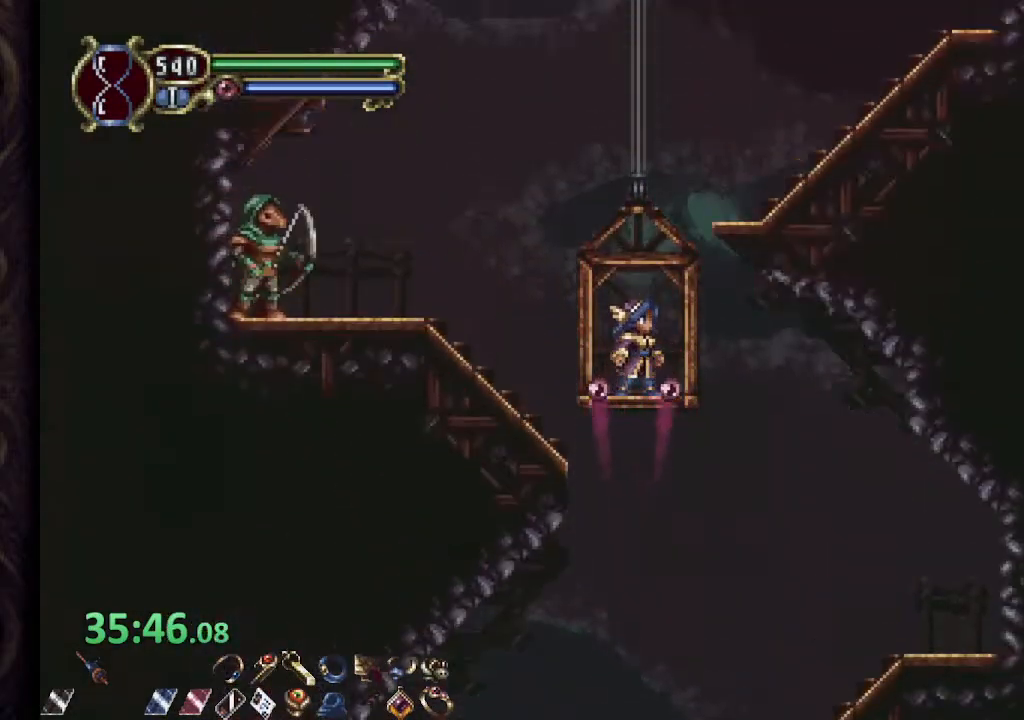
{"buttons": [], "left_stick": "up", "right_stick": "center", "events": []}
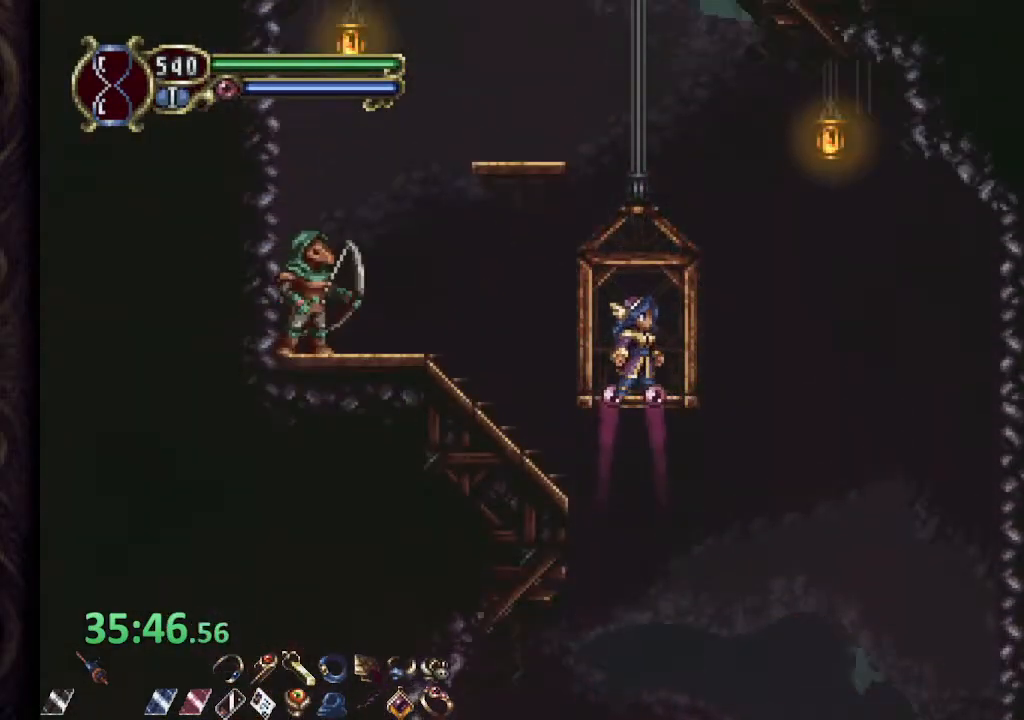
{"buttons": [], "left_stick": "up", "right_stick": "center", "events": []}
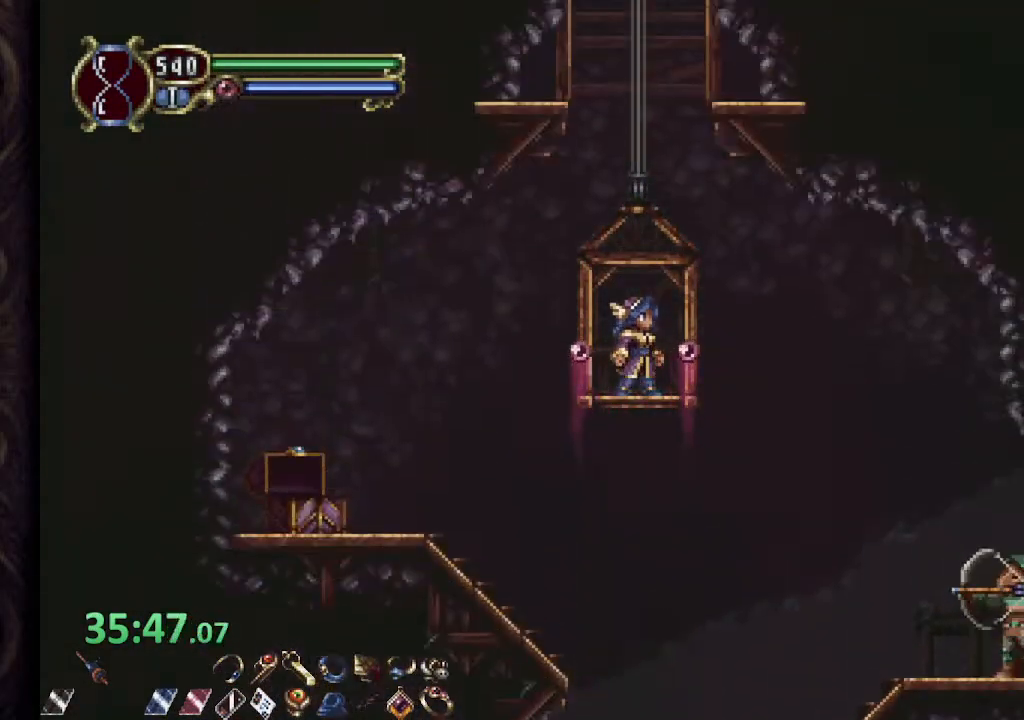
{"buttons": [], "left_stick": "center", "right_stick": "center", "events": [[217, "left_stick", "center"]]}
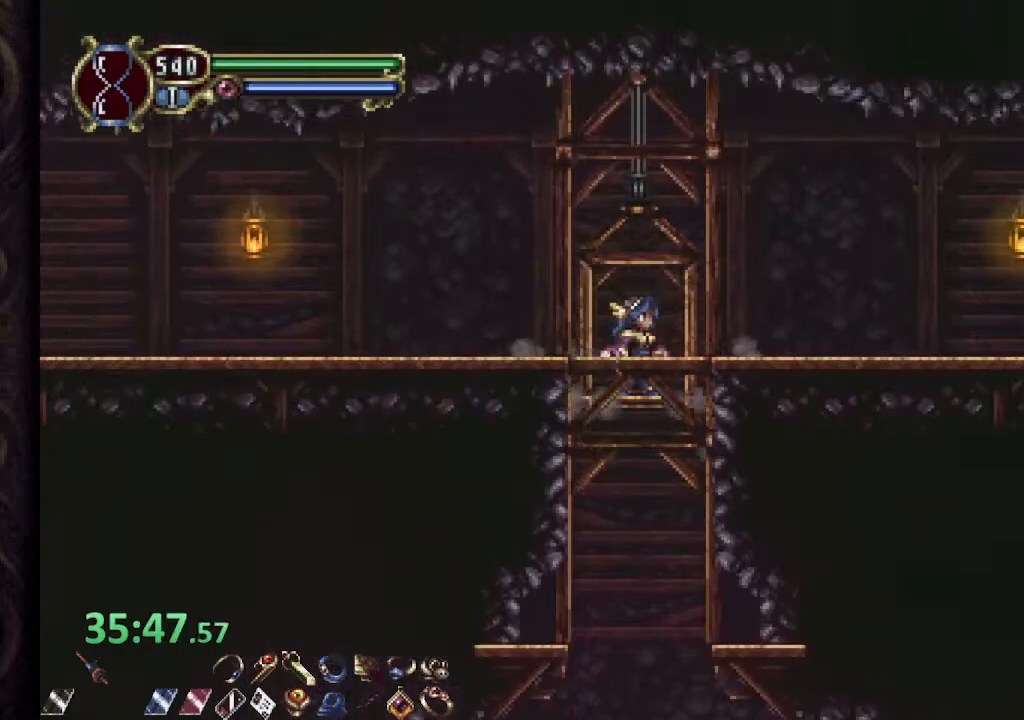
{"buttons": ["R1"], "left_stick": "right", "right_stick": "center", "events": [[83, "left_stick", "right"], [100, "R1", "down"]]}
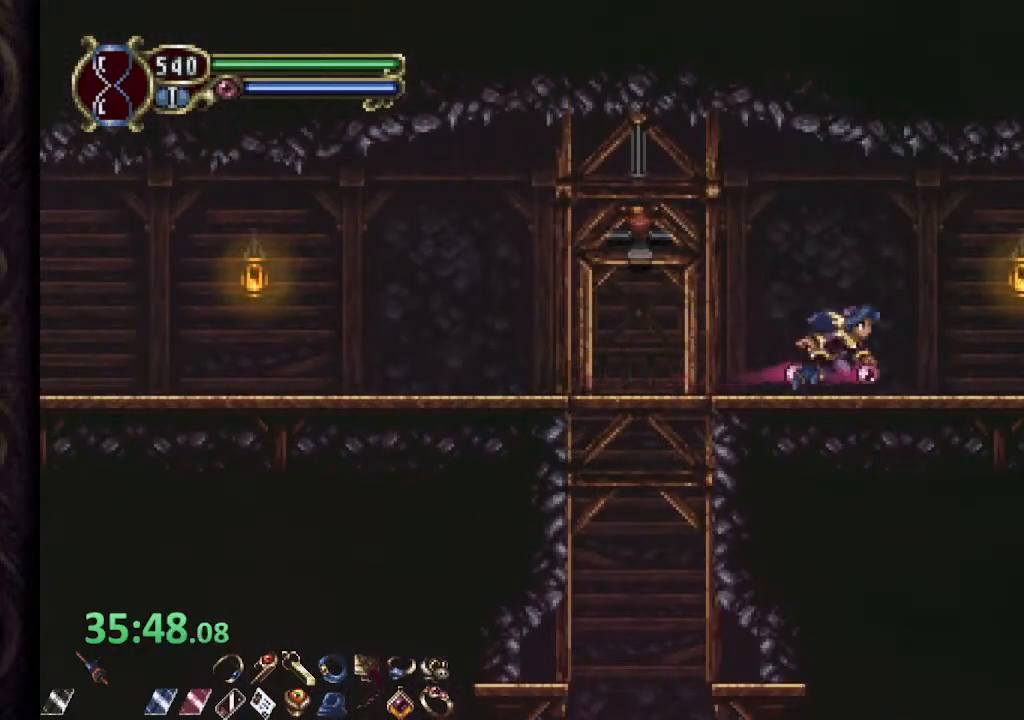
{"buttons": ["R1"], "left_stick": "center", "right_stick": "center", "events": [[500, "left_stick", "center"]]}
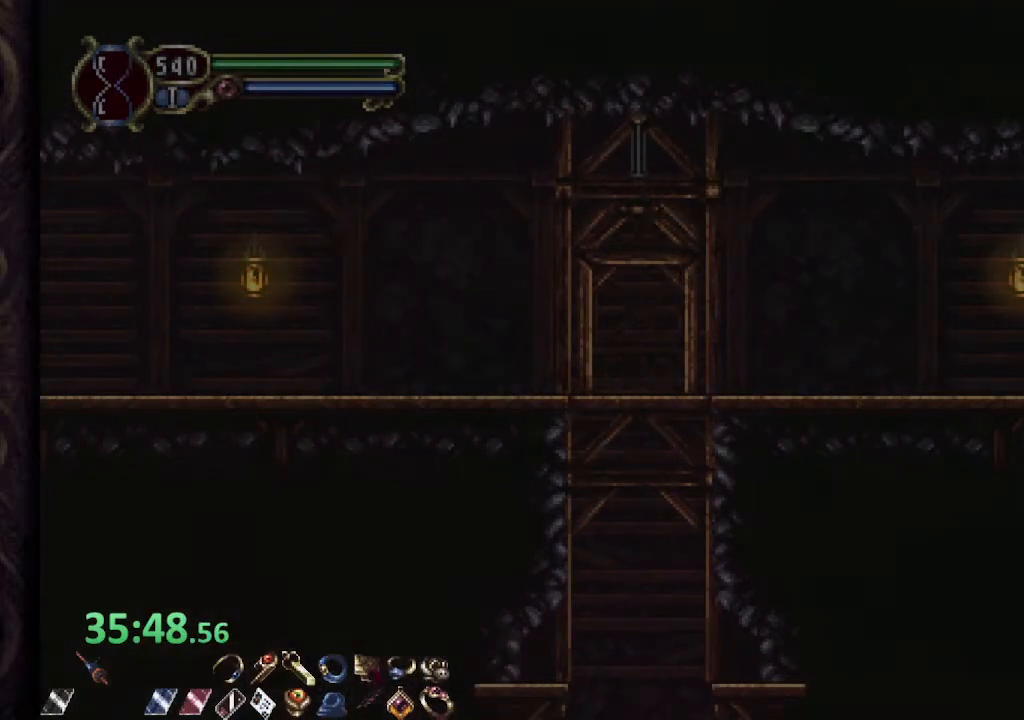
{"buttons": ["R1"], "left_stick": "center", "right_stick": "center", "events": []}
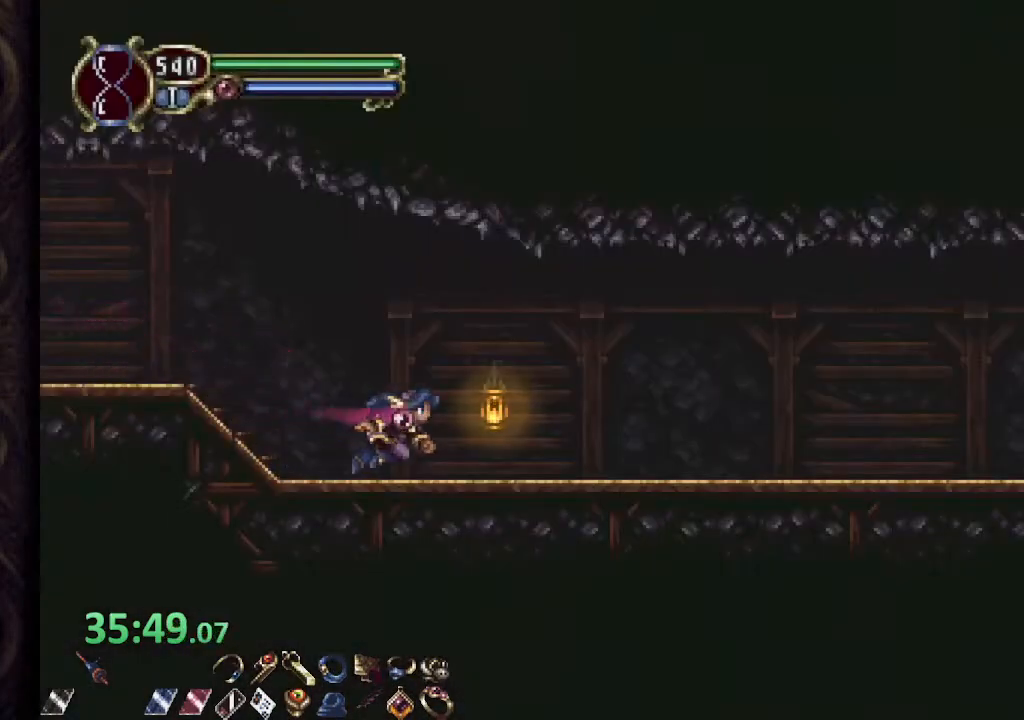
{"buttons": ["R1"], "left_stick": "center", "right_stick": "center", "events": []}
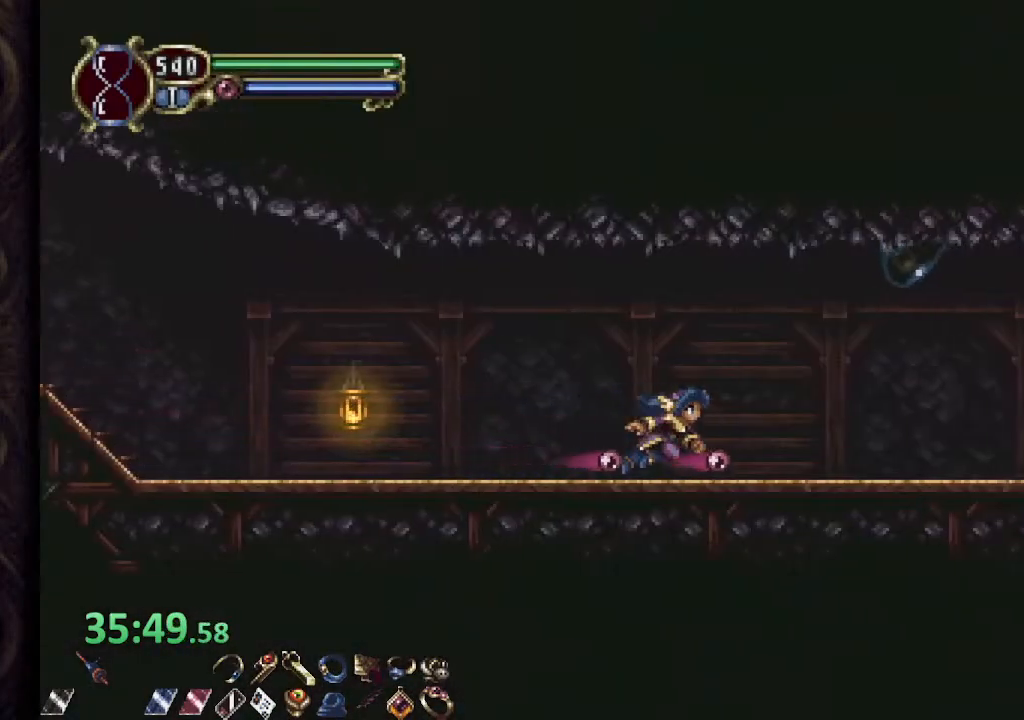
{"buttons": ["R1"], "left_stick": "center", "right_stick": "center", "events": []}
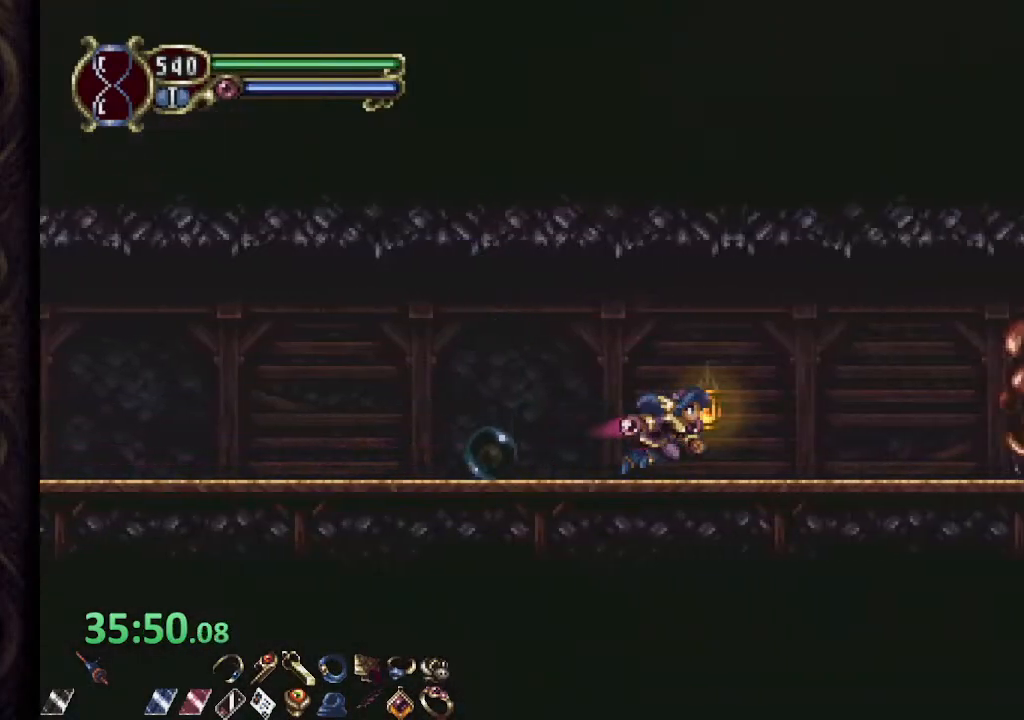
{"buttons": ["R1"], "left_stick": "center", "right_stick": "center", "events": [[250, "SQUARE", "down"], [283, "SQUARE", "up"]]}
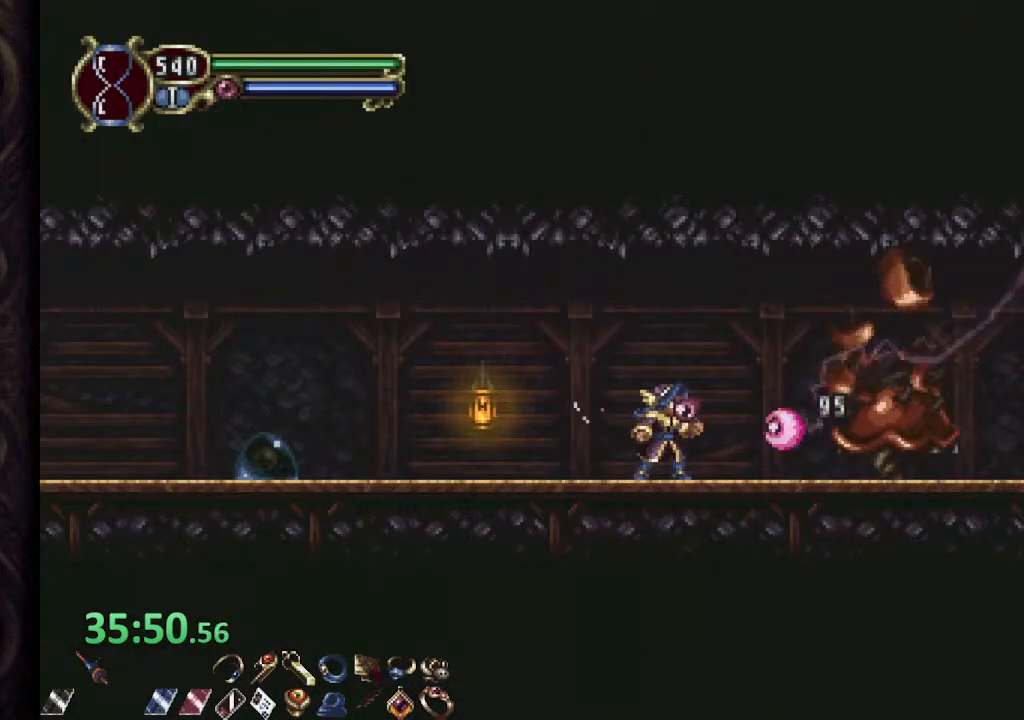
{"buttons": ["R1"], "left_stick": "right", "right_stick": "center", "events": [[117, "left_stick", "right"]]}
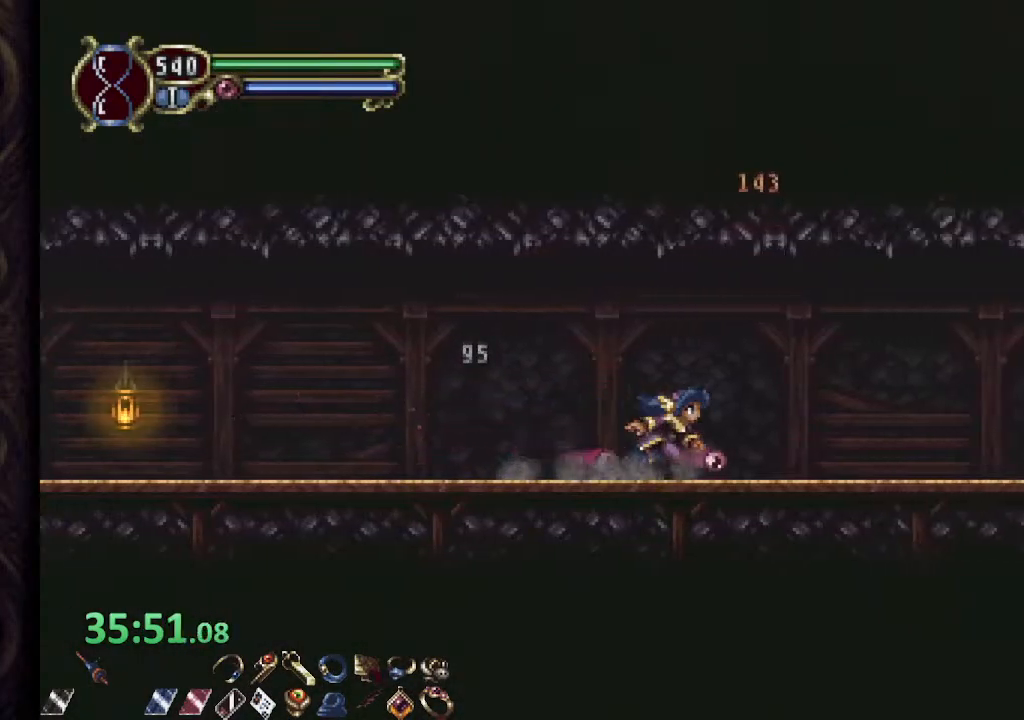
{"buttons": ["R1"], "left_stick": "right", "right_stick": "center", "events": [[367, "SQUARE", "down"], [433, "SQUARE", "up"]]}
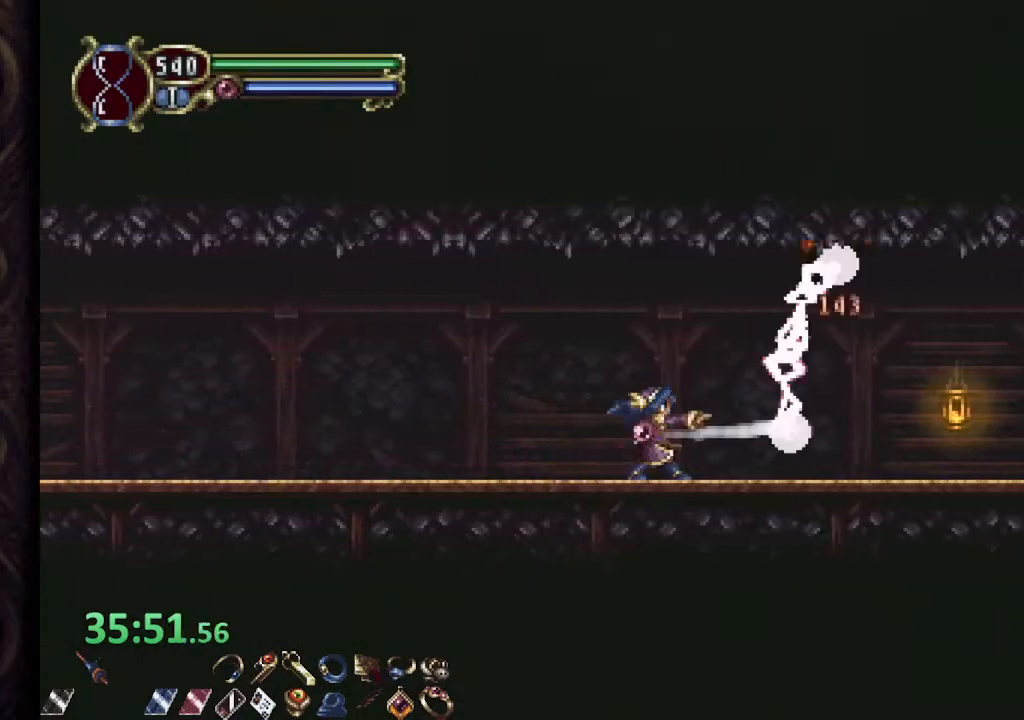
{"buttons": ["R1"], "left_stick": "right", "right_stick": "center", "events": []}